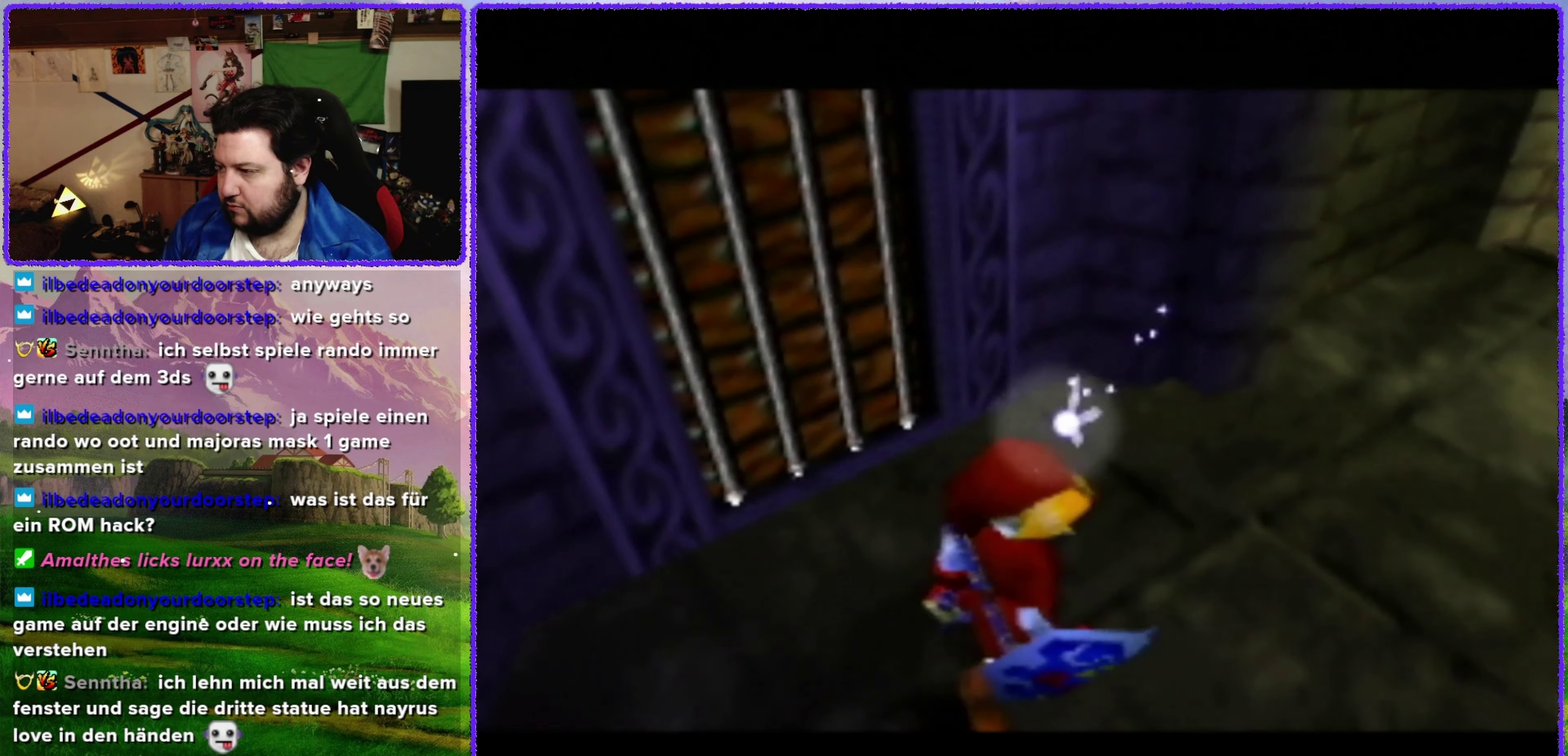
Gameplay with a controller (Nintendo layout); each line is a JSON object with the inputs held at the frame after it. "events" lists button and stick changes between this image and that frame as [ms after this image, input, new state], when the widget could be followed in between. Not read: L3 R3.
{"buttons": [], "left_stick": "center", "events": []}
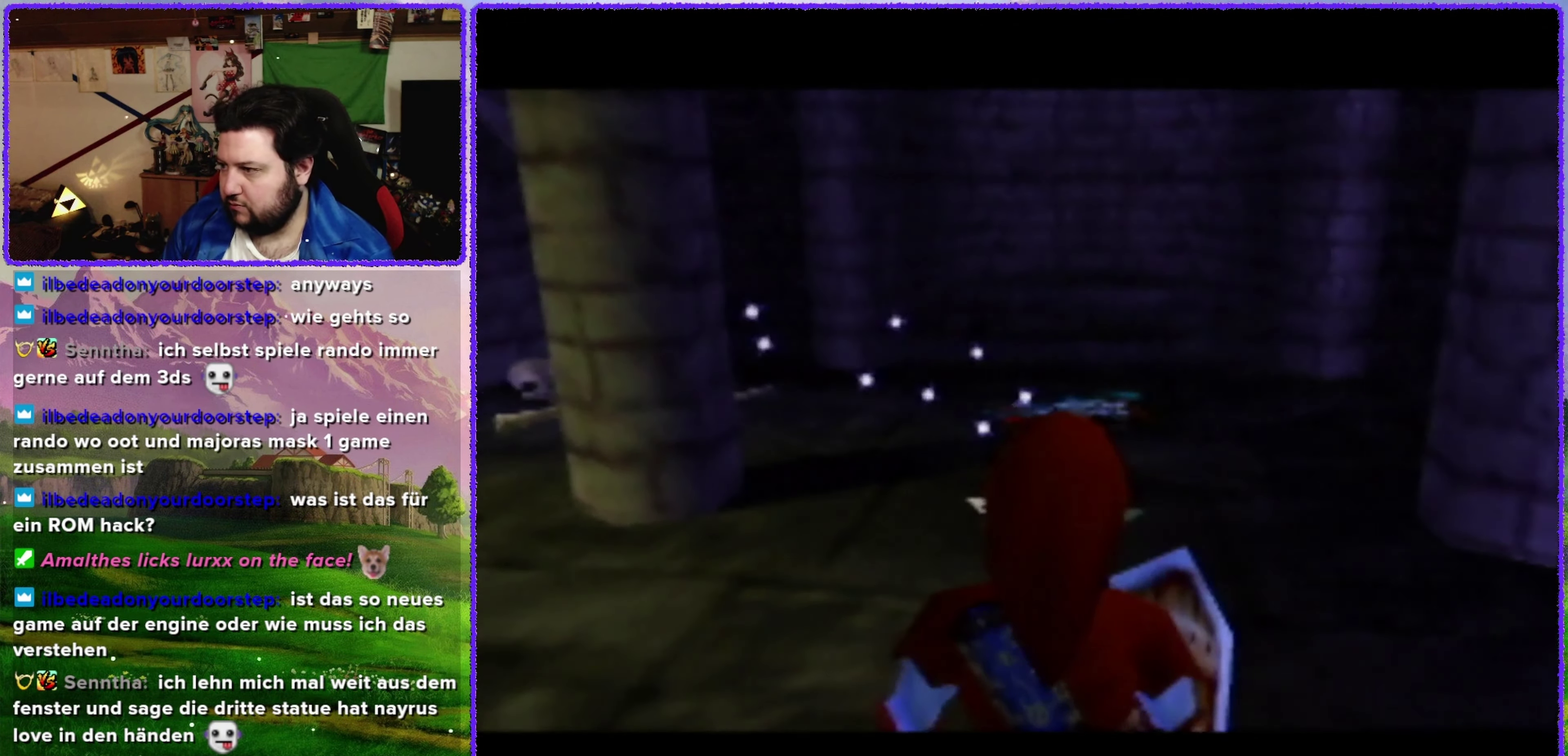
{"buttons": [], "left_stick": "center", "events": []}
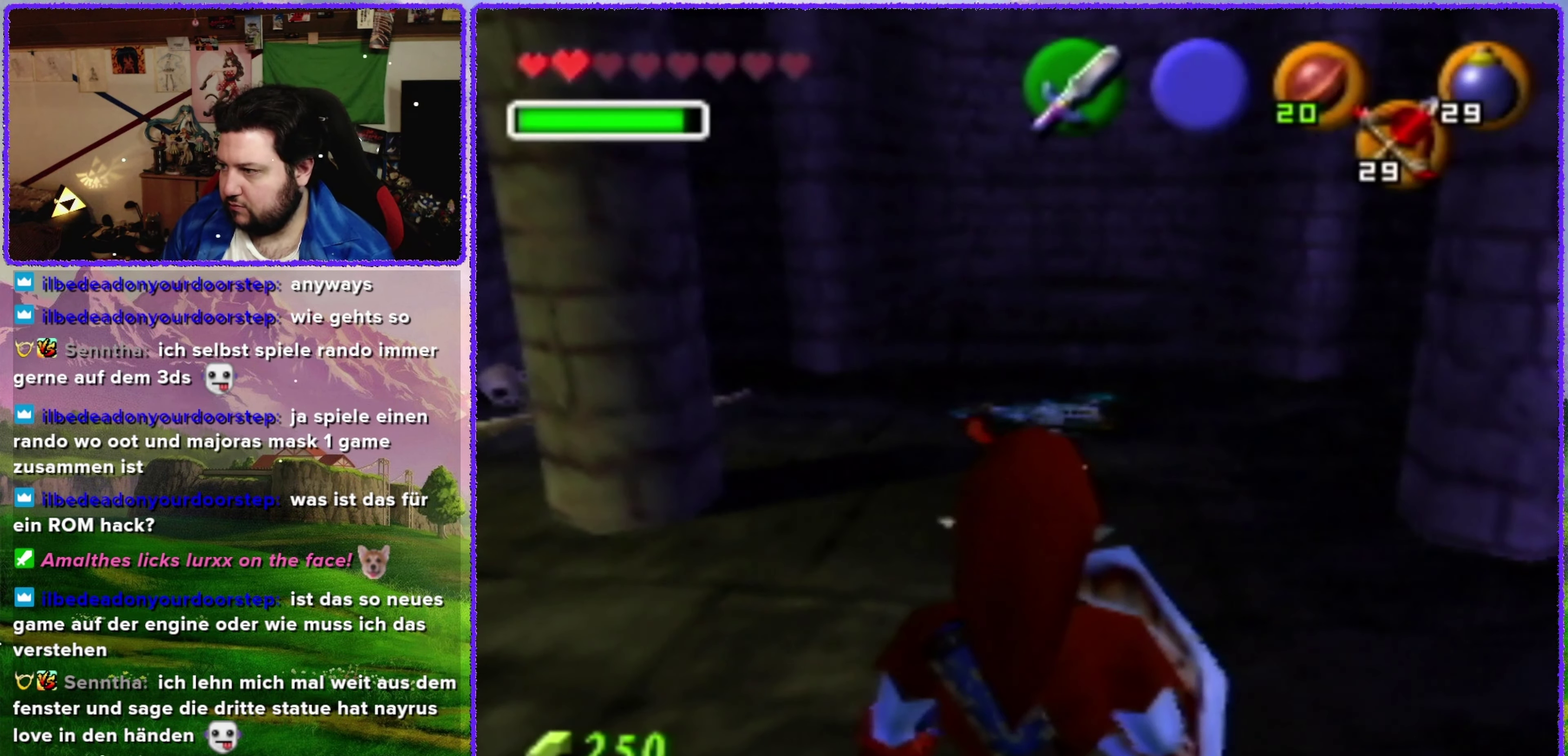
{"buttons": [], "left_stick": "center", "events": []}
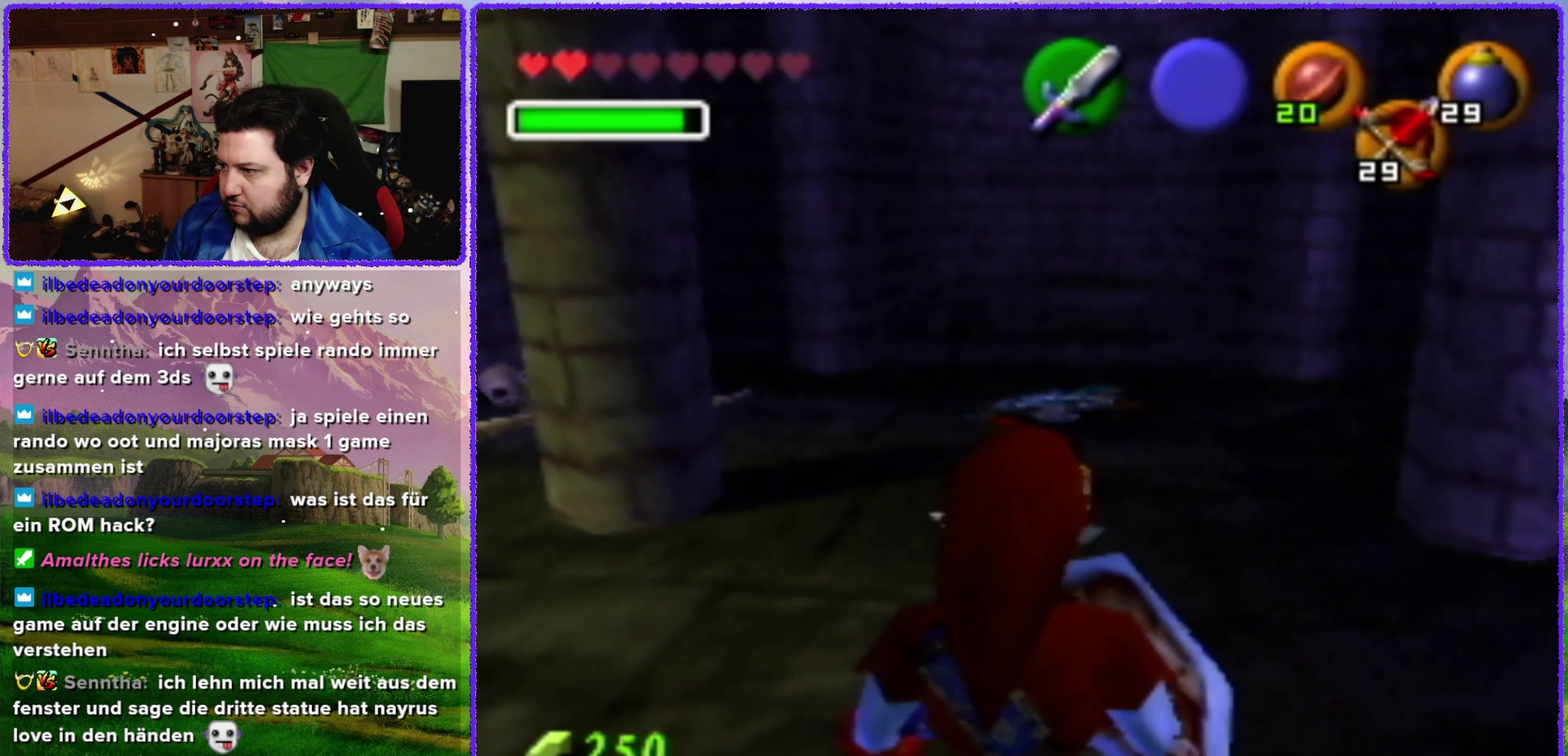
{"buttons": [], "left_stick": "center", "events": []}
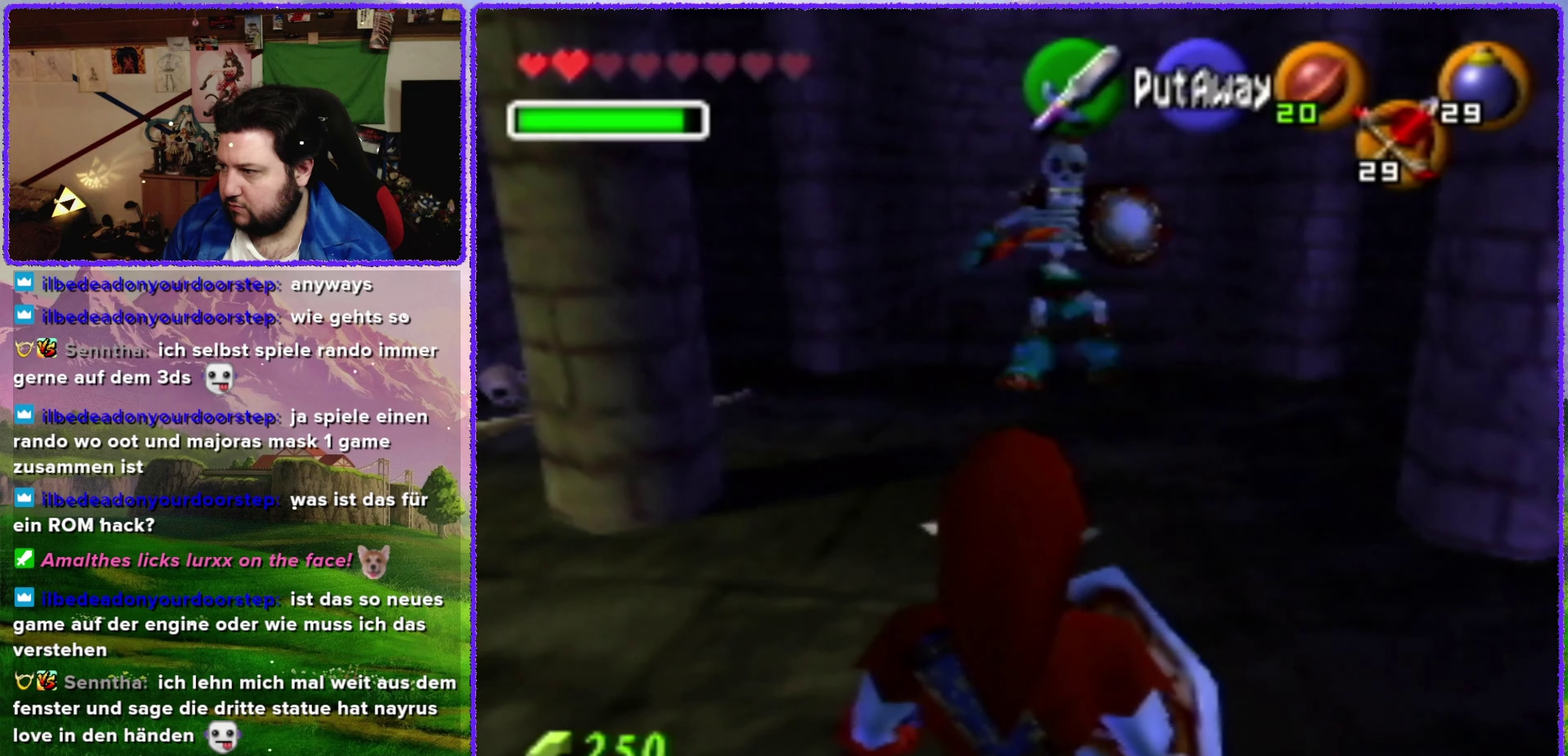
{"buttons": [], "left_stick": "up", "events": [[100, "left_stick", "up"]]}
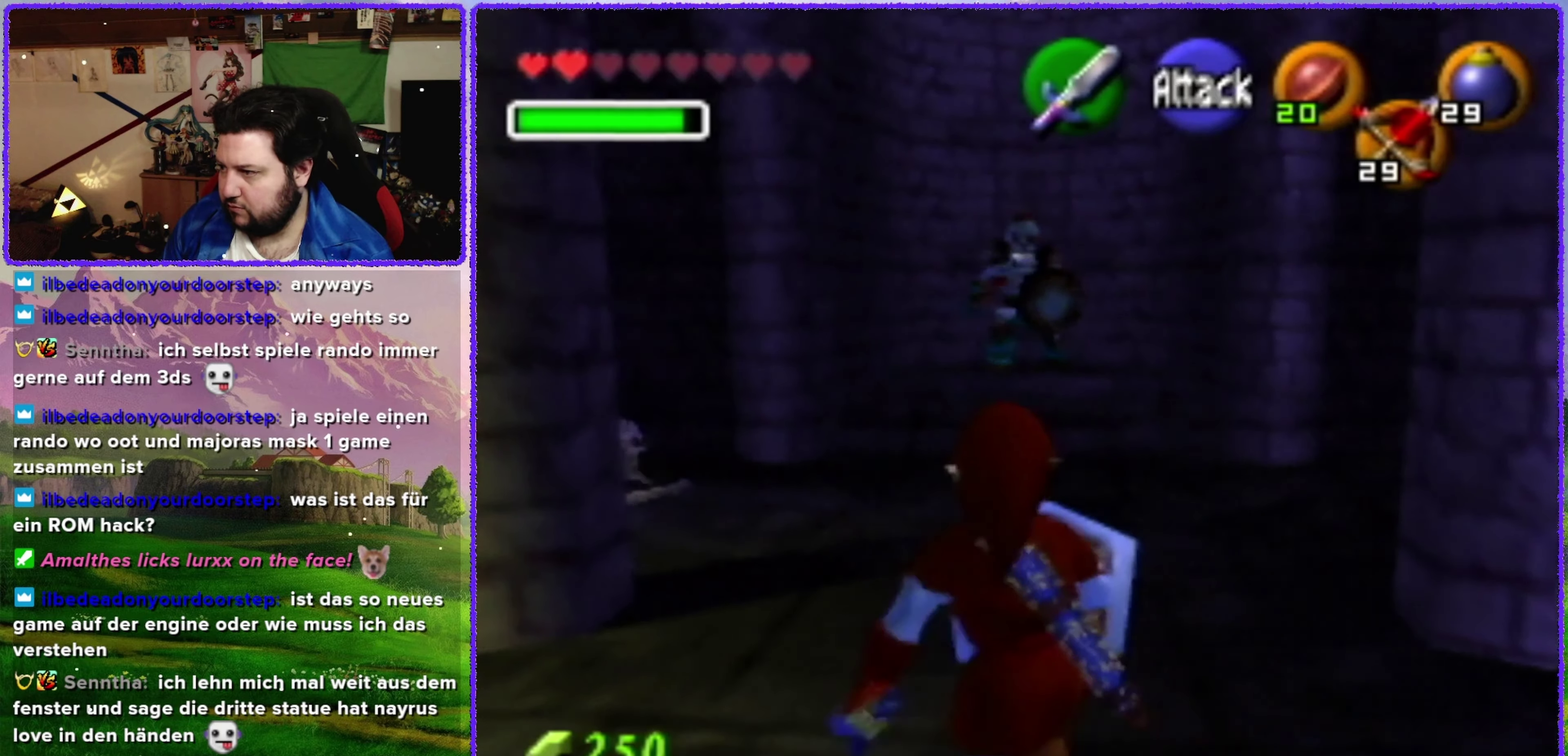
{"buttons": ["Z"], "left_stick": "up", "events": [[50, "Z", "down"]]}
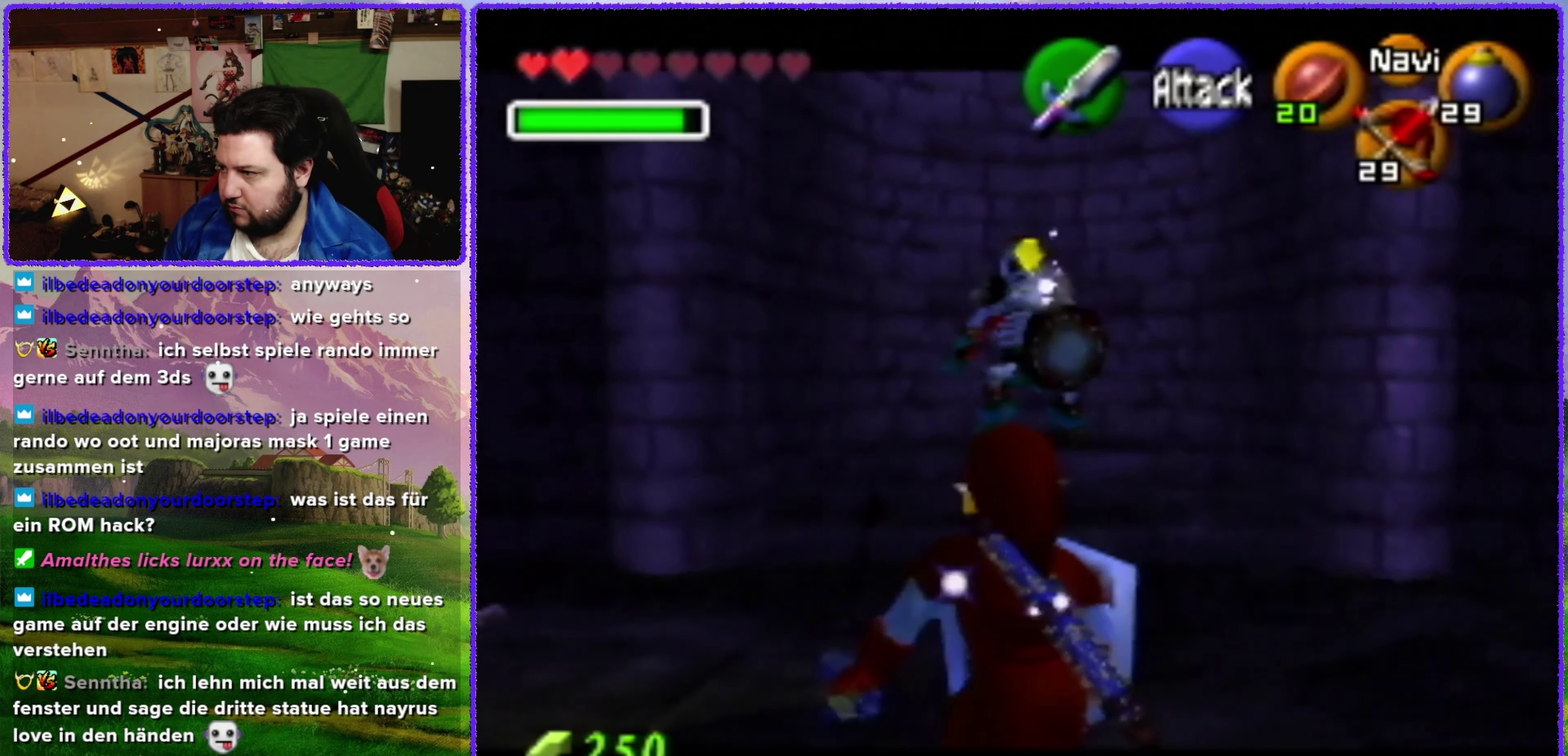
{"buttons": ["Z"], "left_stick": "up", "events": [[316, "A", "down"], [483, "A", "up"]]}
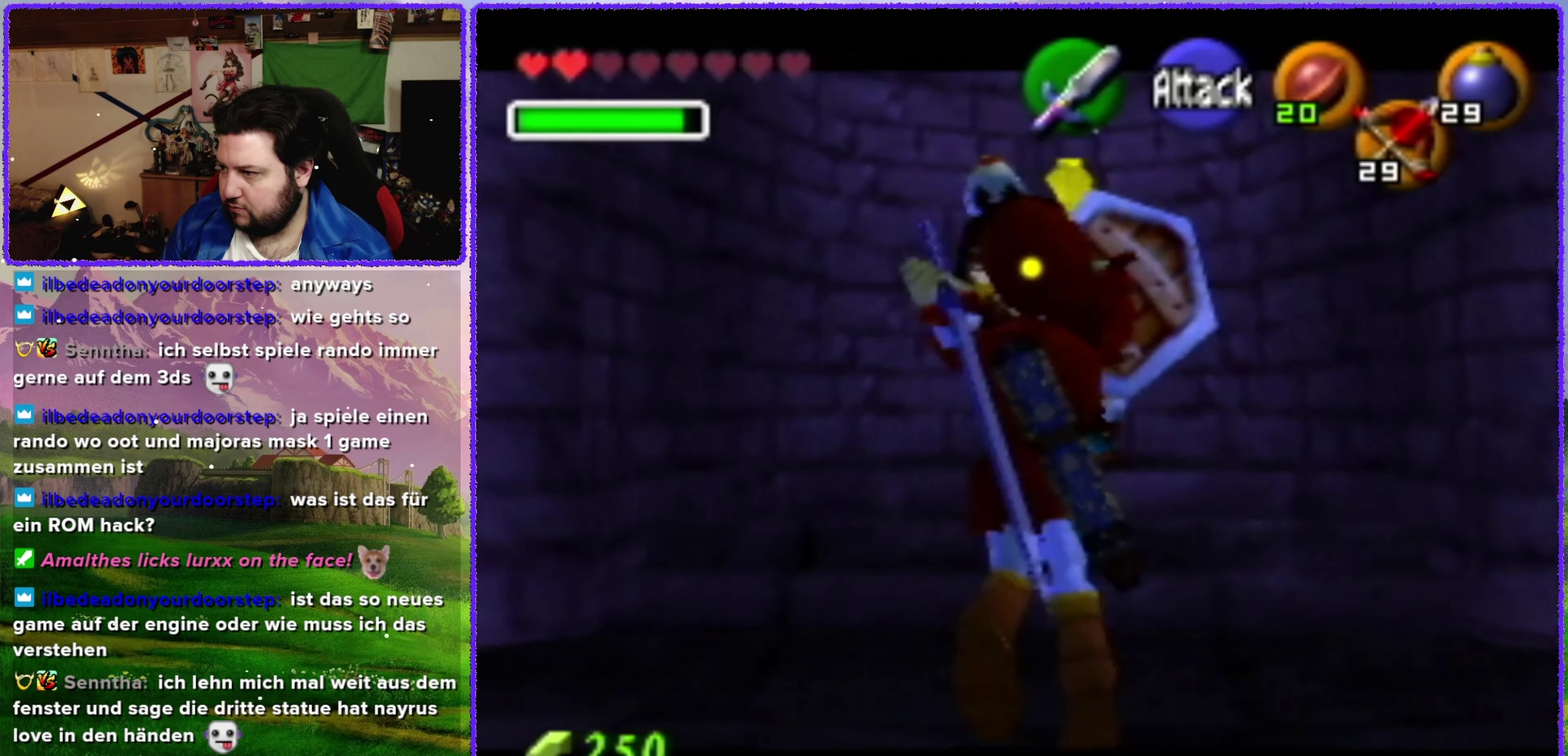
{"buttons": [], "left_stick": "center", "events": [[133, "Z", "up"], [166, "left_stick", "center"]]}
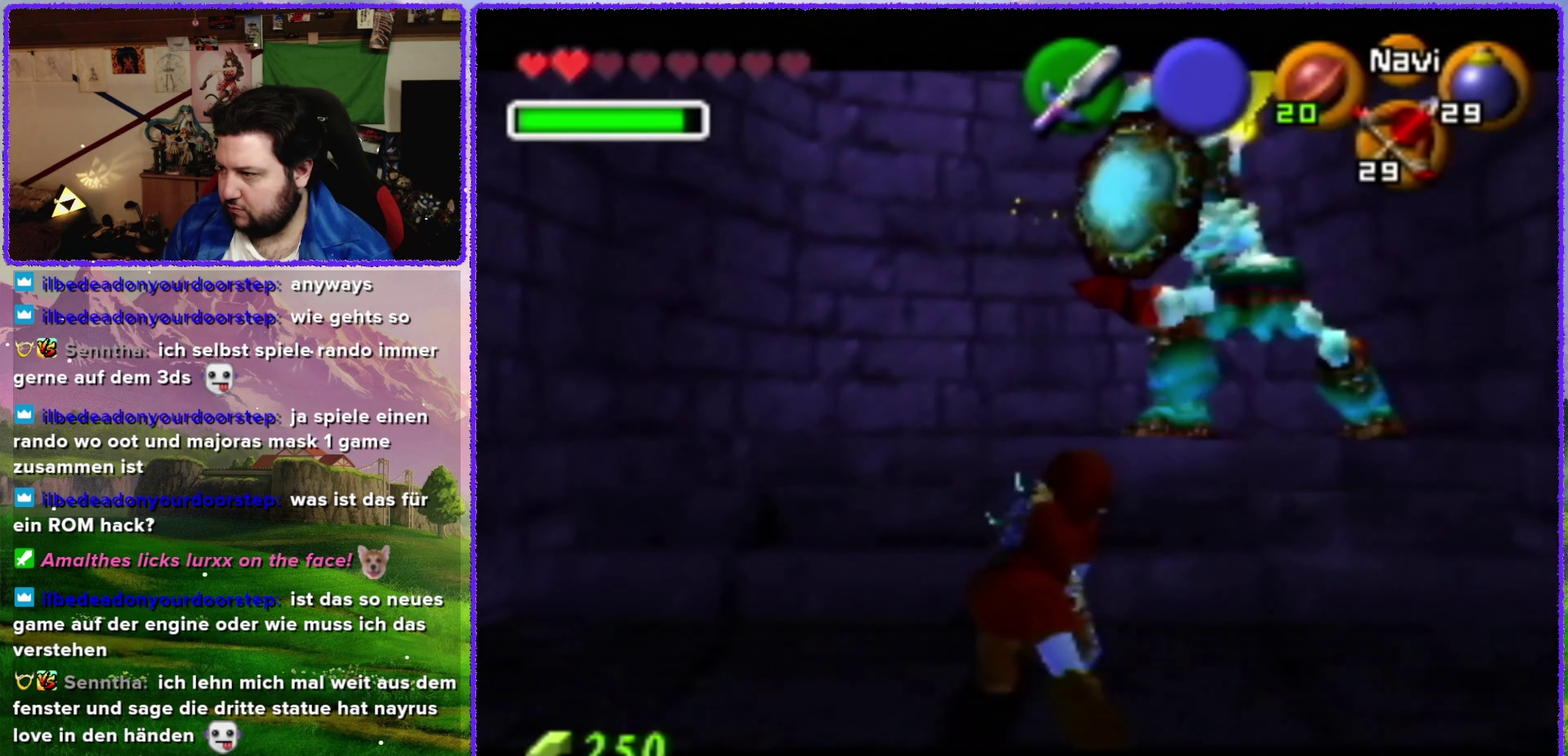
{"buttons": [], "left_stick": "up", "events": [[133, "left_stick", "up-right"], [316, "left_stick", "up"]]}
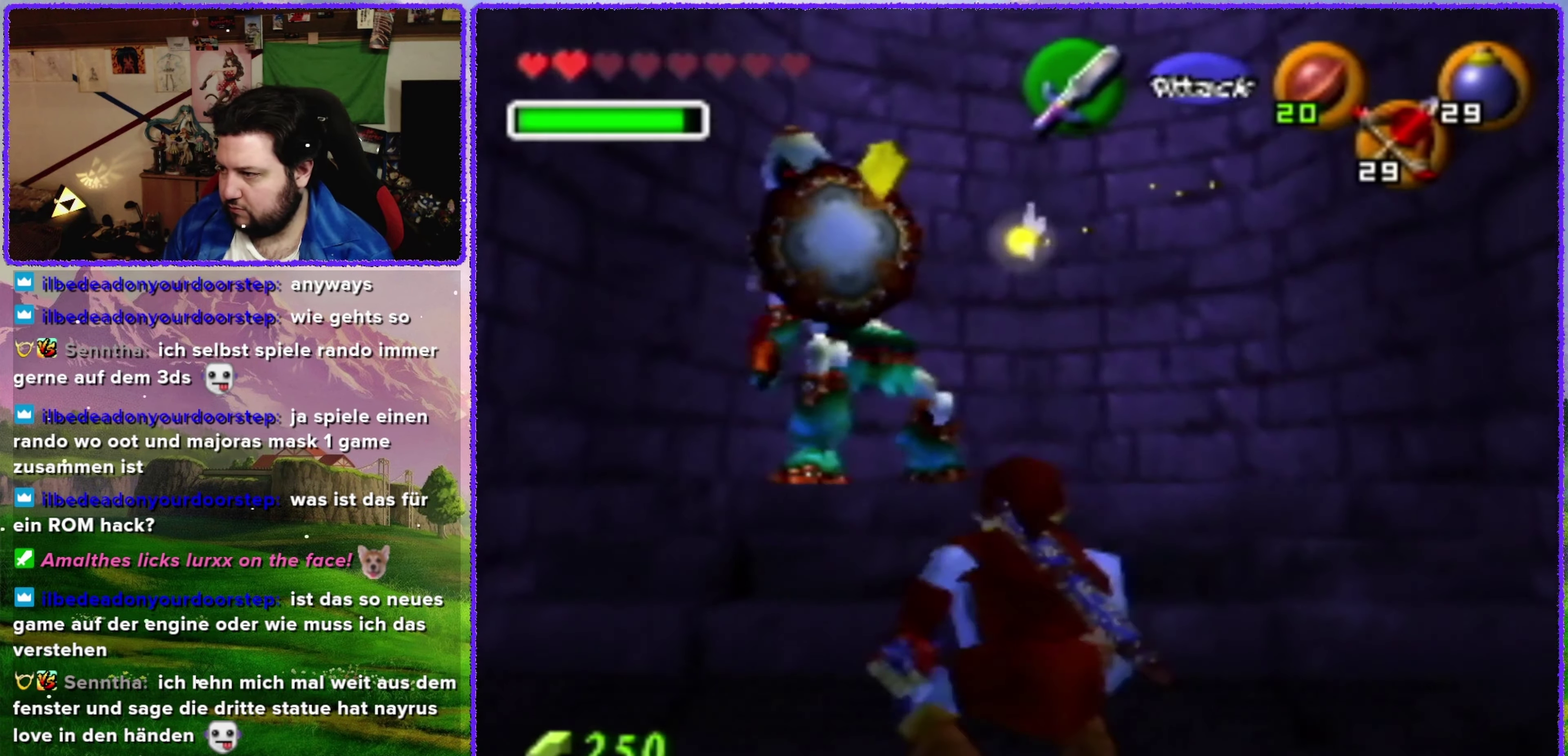
{"buttons": ["R1"], "left_stick": "down", "events": [[166, "R1", "down"], [216, "left_stick", "down"], [316, "B", "down"], [483, "B", "up"]]}
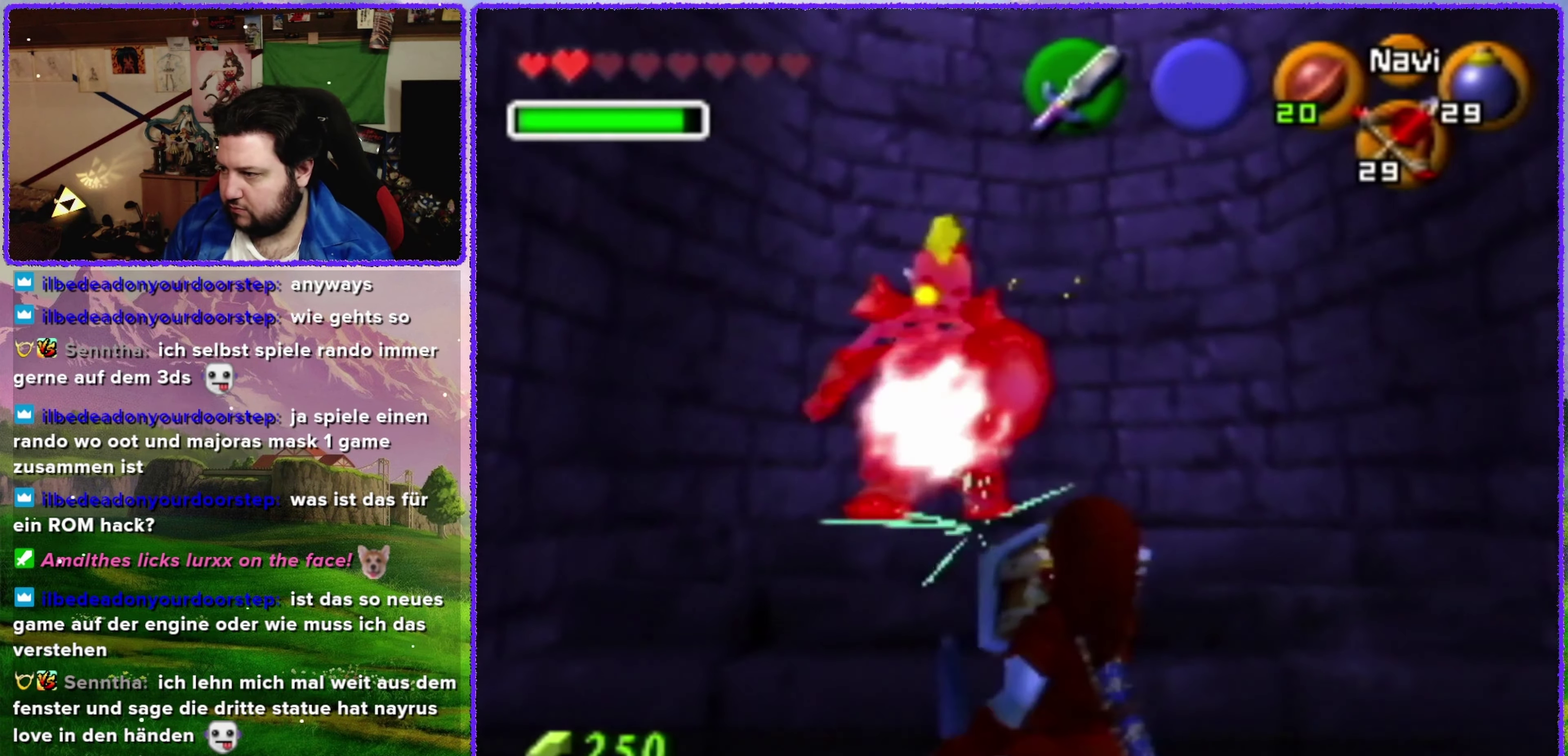
{"buttons": [], "left_stick": "up", "events": [[283, "left_stick", "center"], [416, "R1", "up"], [466, "left_stick", "up"]]}
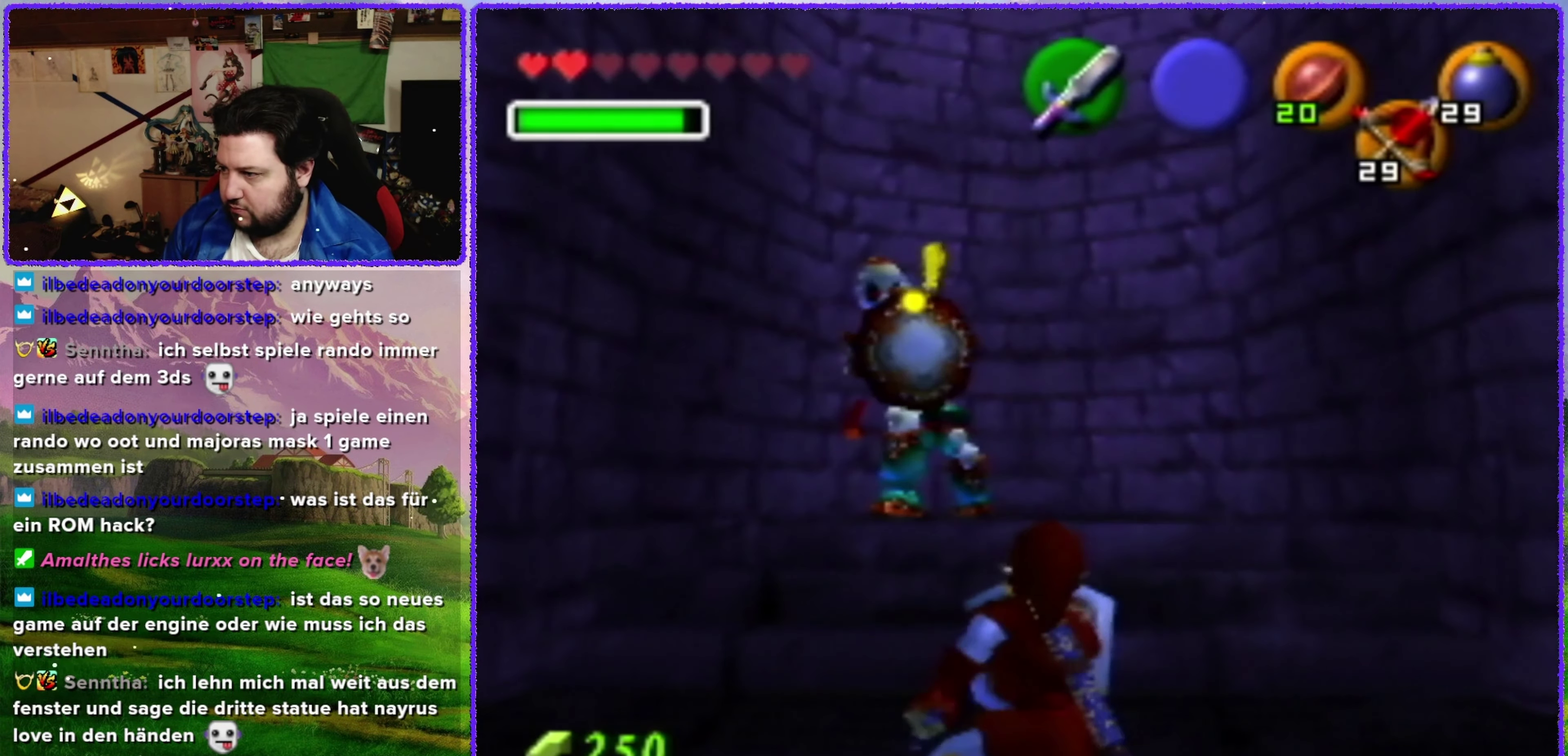
{"buttons": ["B", "R1"], "left_stick": "down", "events": [[416, "R1", "down"], [450, "left_stick", "down"], [500, "B", "down"]]}
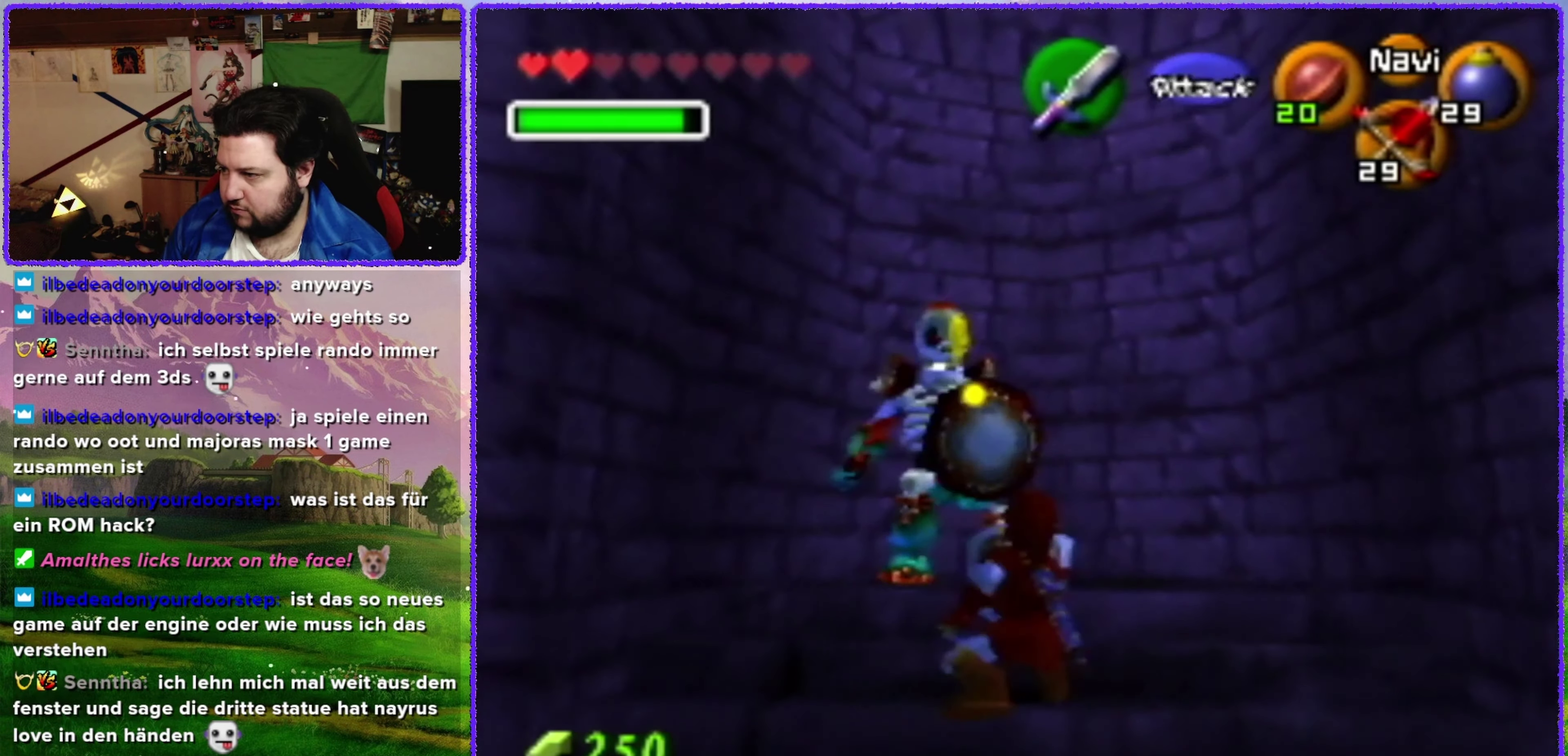
{"buttons": ["R1"], "left_stick": "center", "events": [[133, "B", "up"], [450, "left_stick", "center"]]}
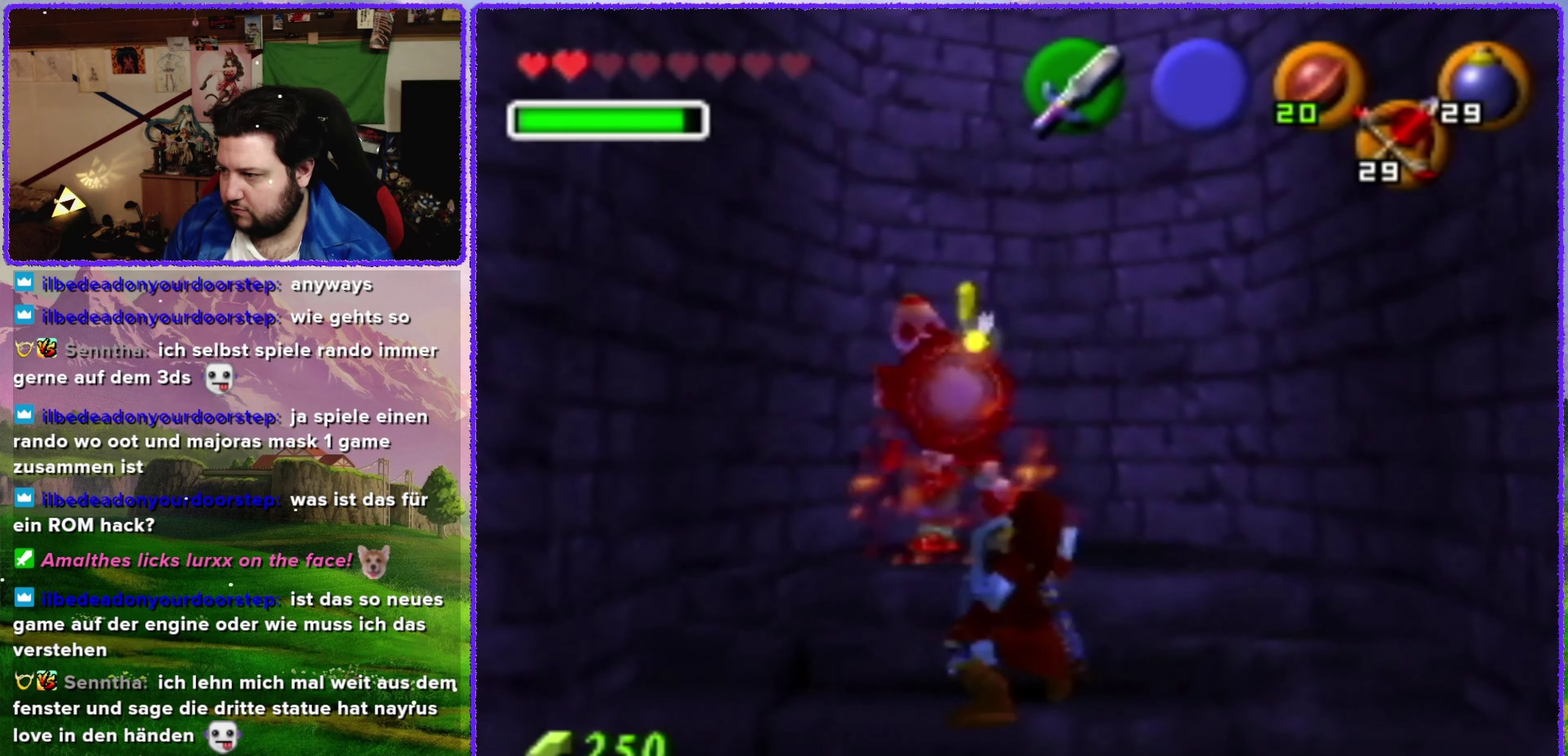
{"buttons": ["R1"], "left_stick": "down", "events": [[66, "R1", "up"], [266, "R1", "down"], [467, "left_stick", "down"]]}
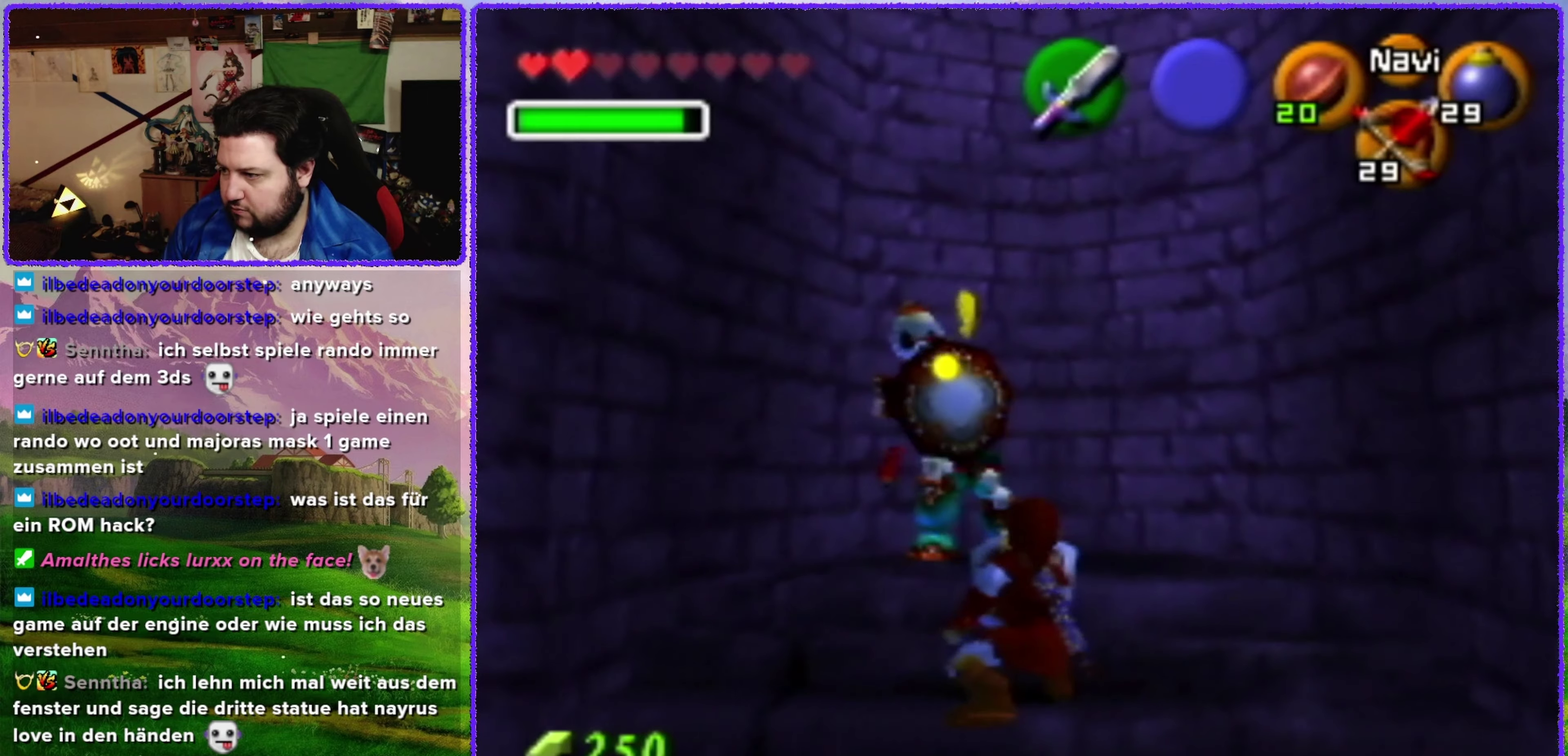
{"buttons": ["R1"], "left_stick": "down", "events": [[100, "B", "down"], [283, "B", "up"]]}
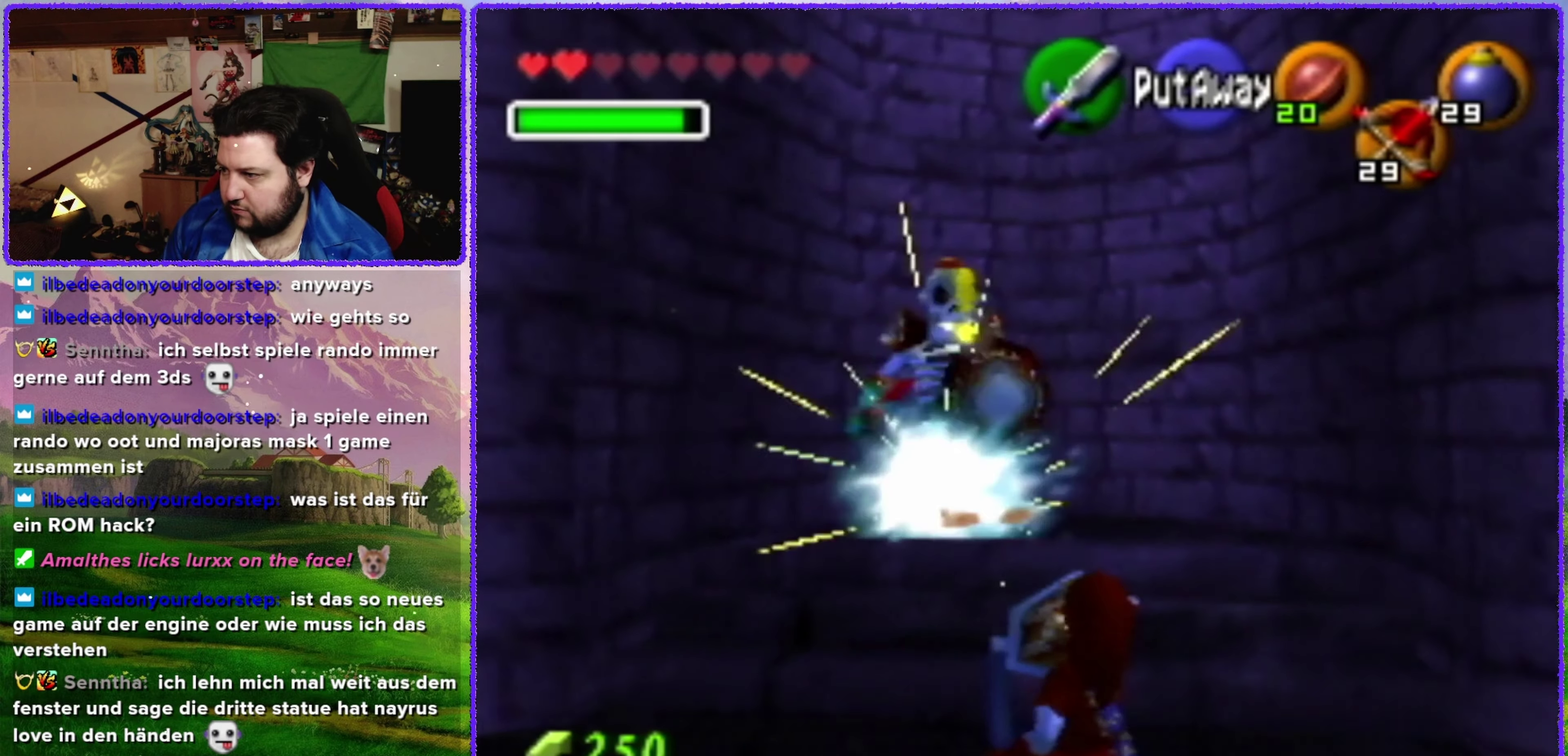
{"buttons": [], "left_stick": "center", "events": [[350, "left_stick", "center"], [417, "R1", "up"]]}
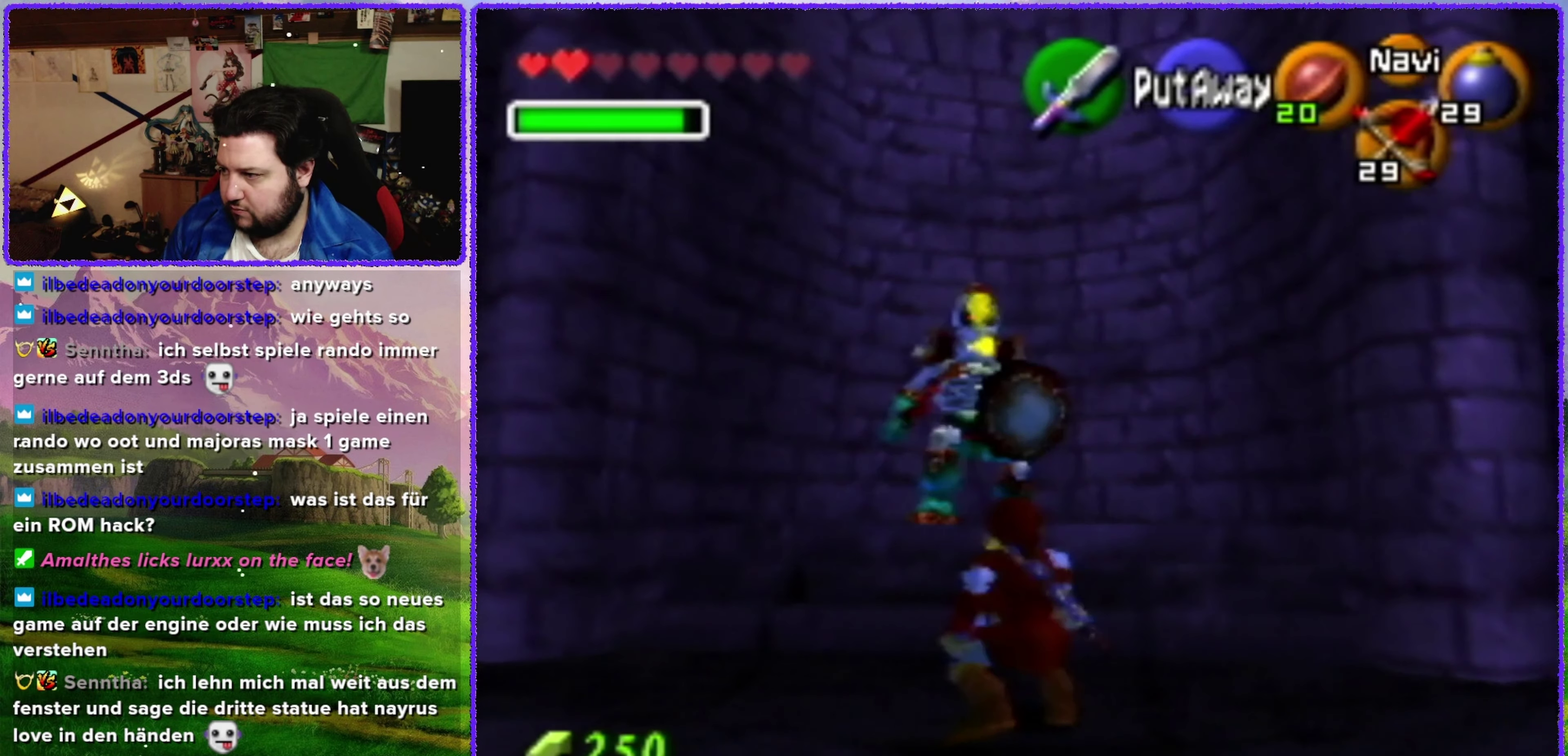
{"buttons": ["R1"], "left_stick": "center", "events": [[67, "left_stick", "up"], [383, "R1", "down"], [450, "left_stick", "center"]]}
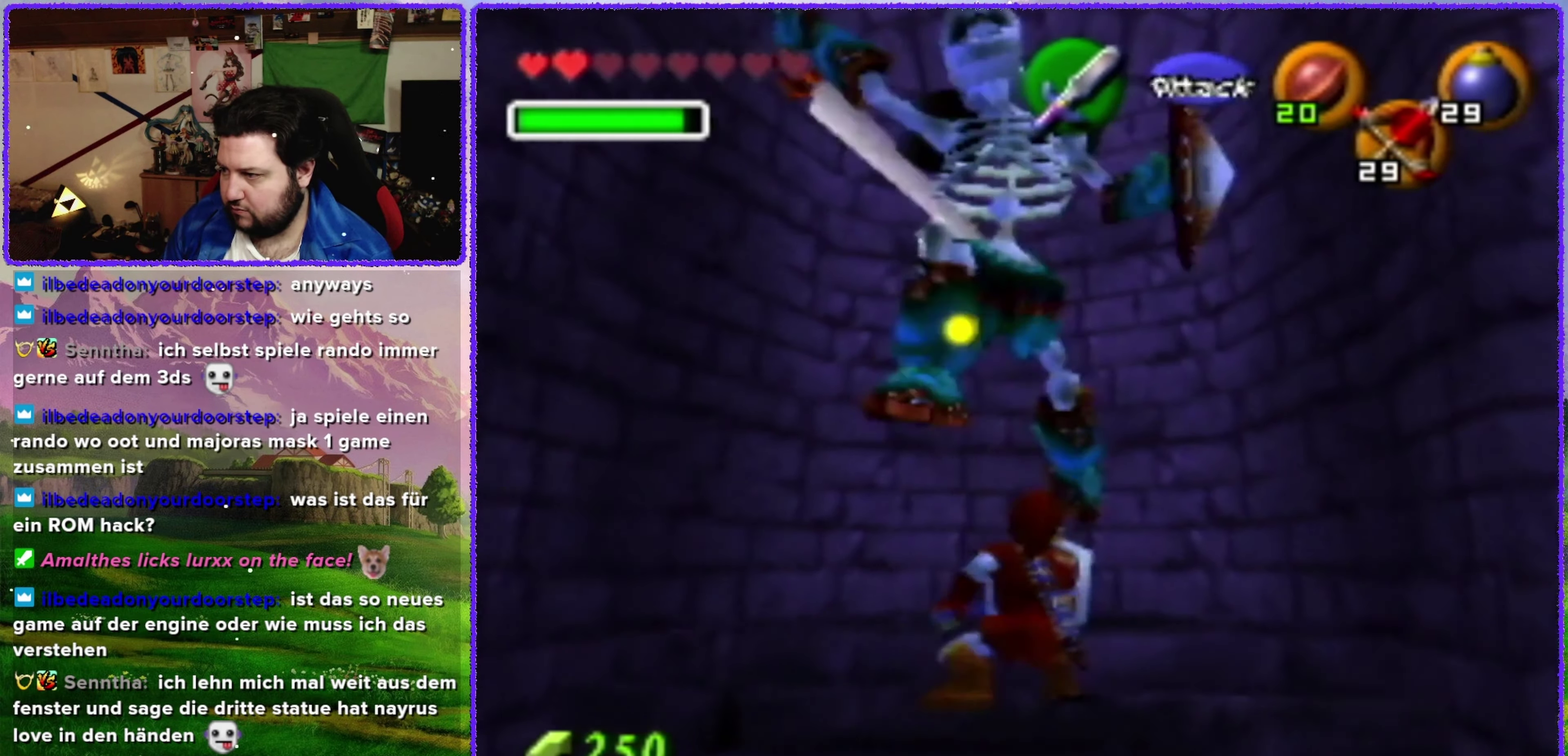
{"buttons": ["B", "R1"], "left_stick": "center", "events": [[50, "left_stick", "down"], [100, "left_stick", "center"], [133, "R1", "up"], [167, "left_stick", "down"], [283, "R1", "down"], [383, "left_stick", "center"], [417, "B", "down"]]}
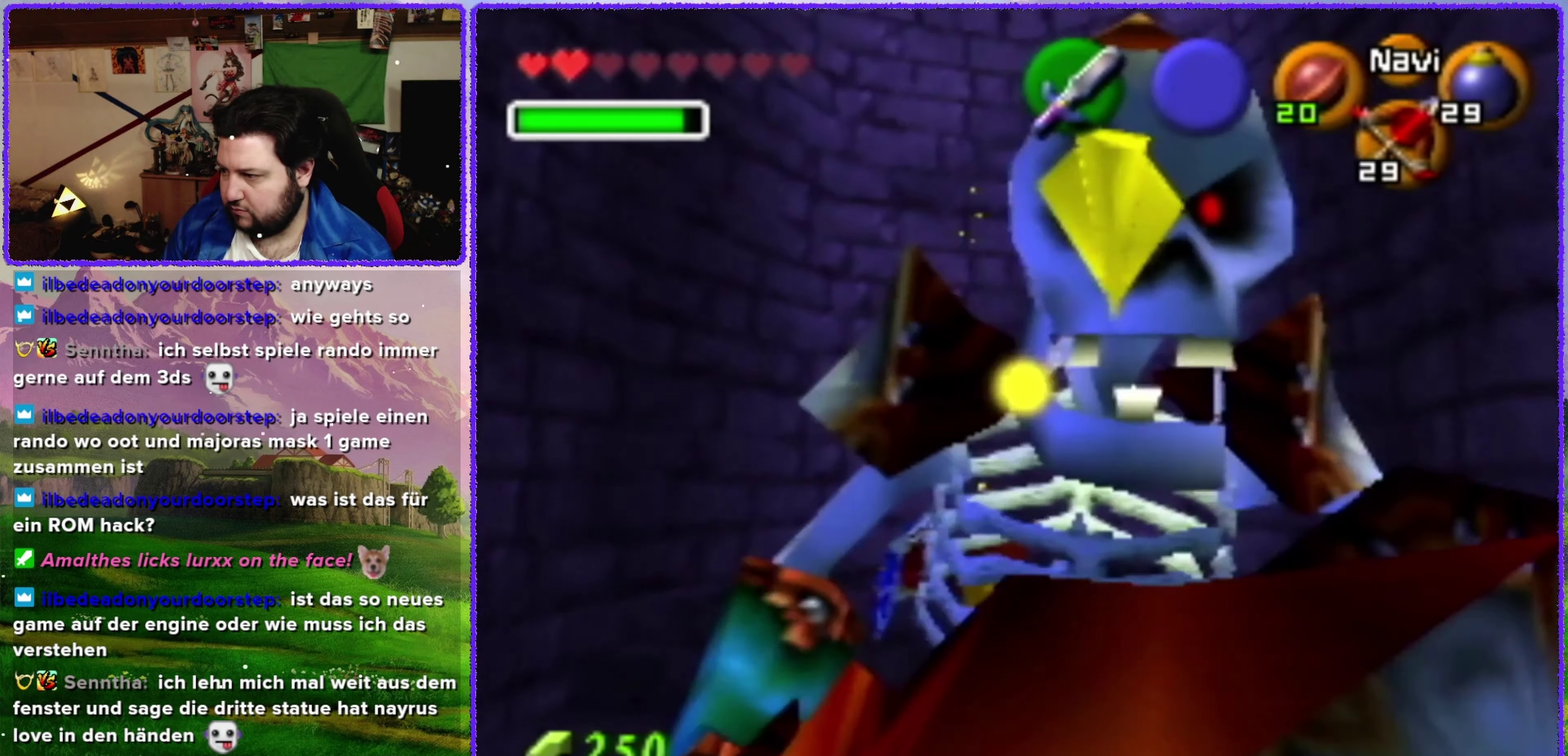
{"buttons": ["R1"], "left_stick": "center", "events": [[33, "B", "up"]]}
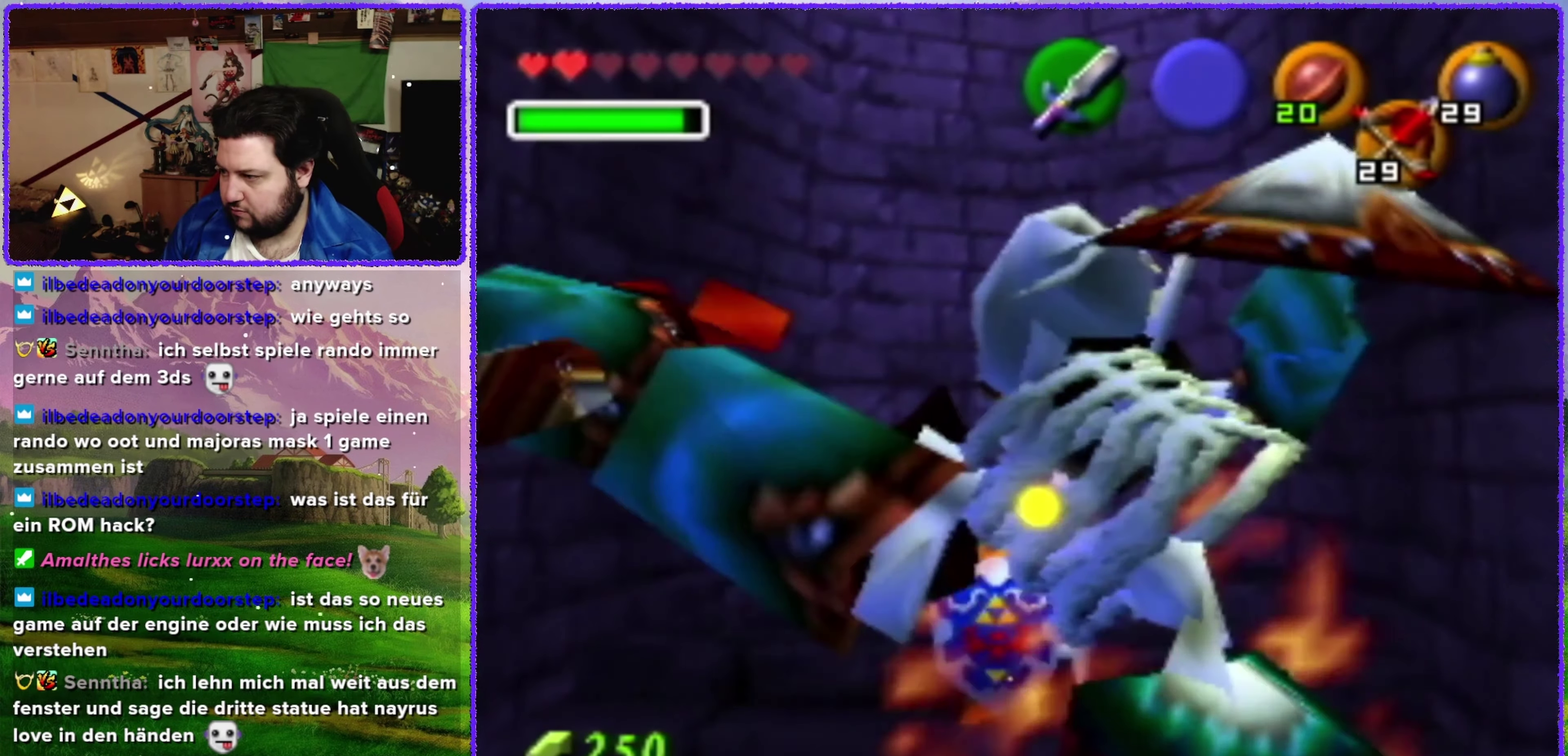
{"buttons": [], "left_stick": "center", "events": [[17, "R1", "up"], [33, "left_stick", "down"], [217, "Z", "down"], [250, "left_stick", "center"], [383, "Z", "up"]]}
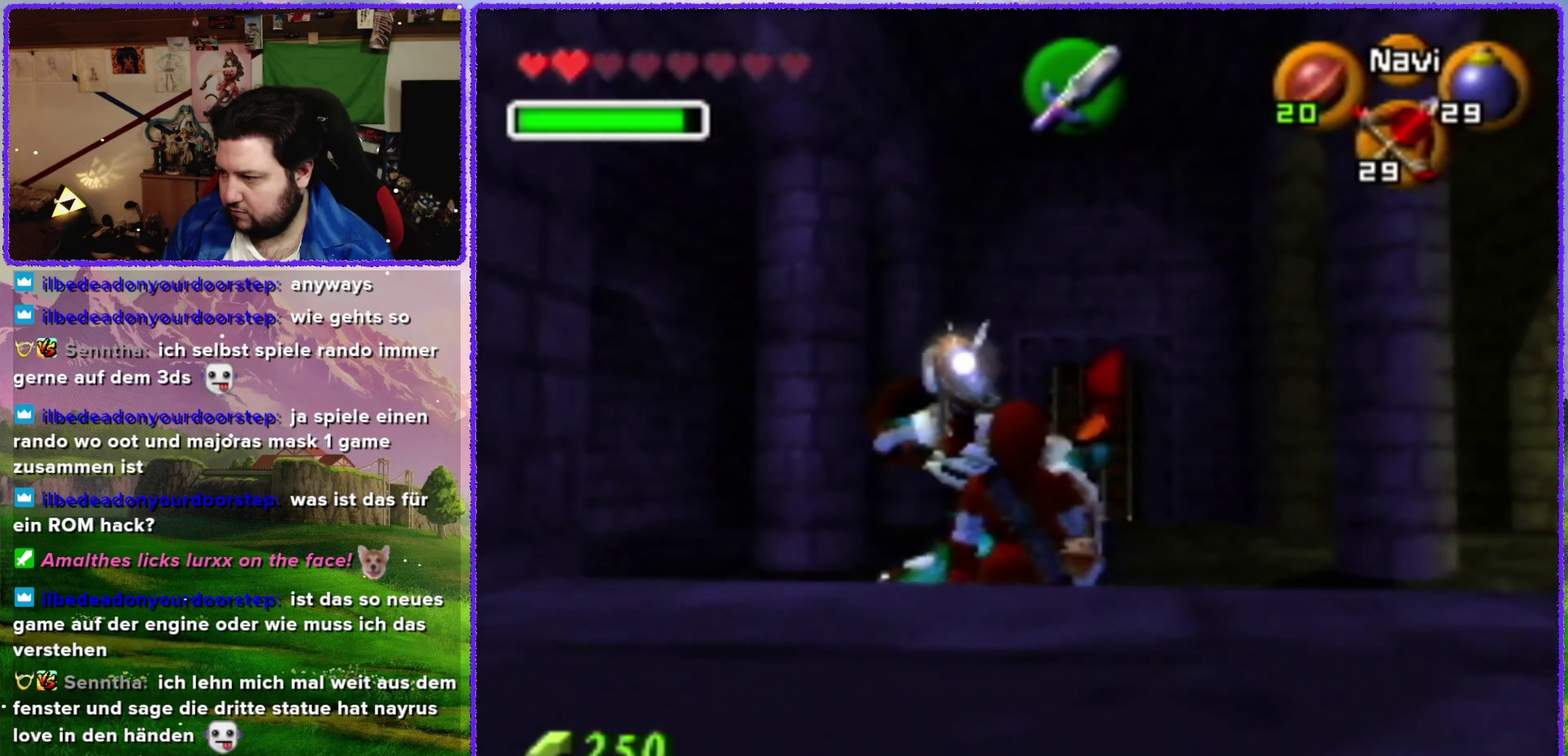
{"buttons": [], "left_stick": "up-right", "events": [[417, "left_stick", "up-right"]]}
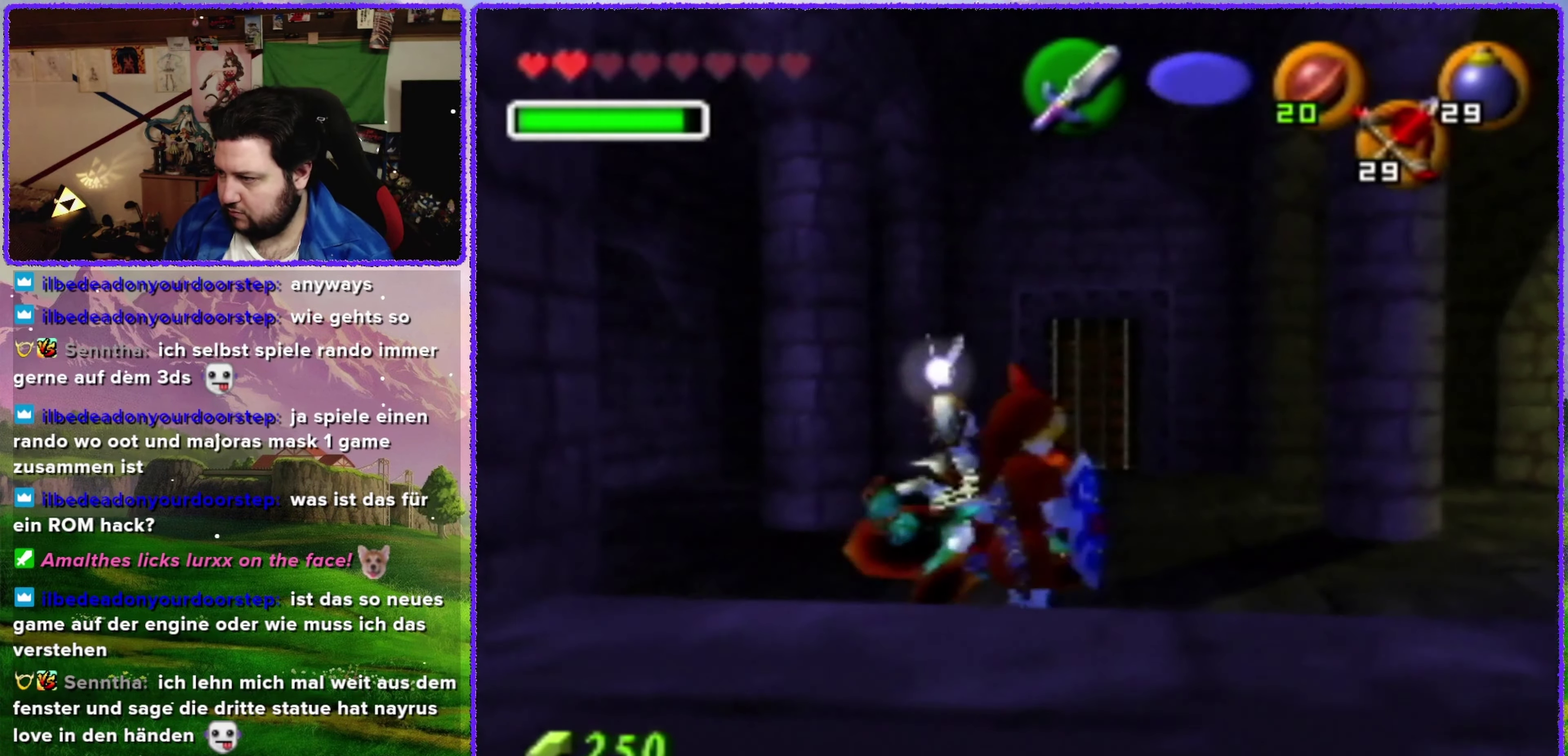
{"buttons": [], "left_stick": "center", "events": [[167, "left_stick", "up"], [317, "left_stick", "center"]]}